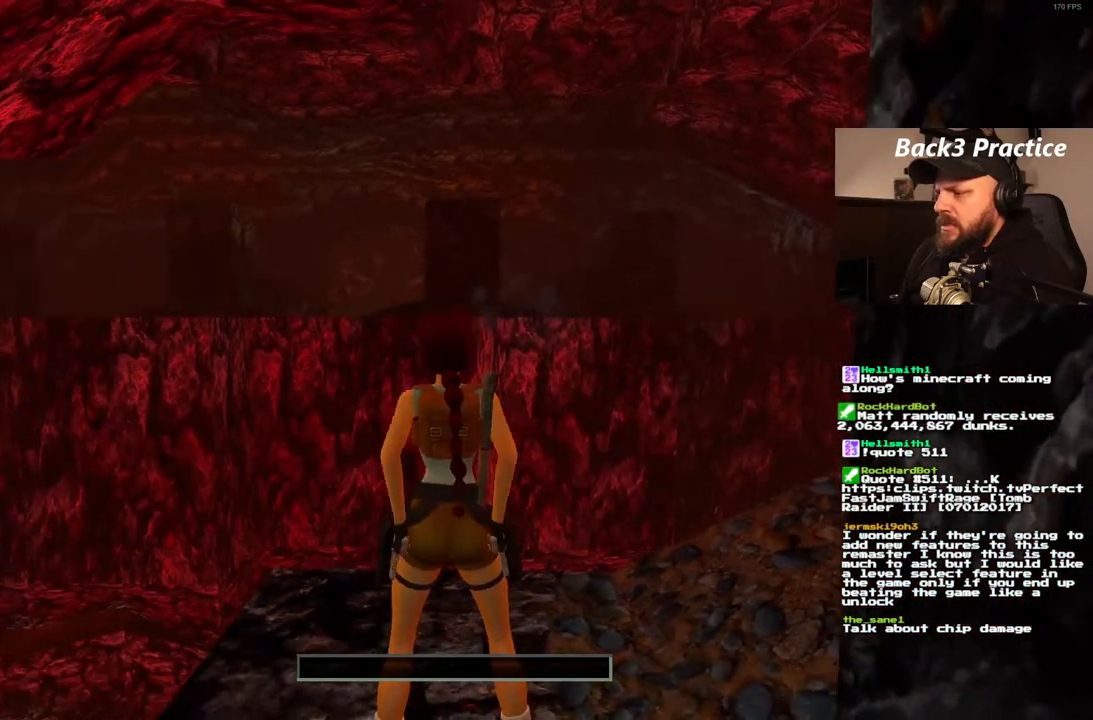
Gameplay with a controller (PlayStation layout); each line is a JSON object with the inputs held at the frame after it (dt_ms = milliseconds from this image to that frame). "events" lists button and stick changes between this image and that frame as [ms after this image, input, new state], when the widget could be followed in between. Not read: HOME L3 R3.
{"dt_ms": 500, "buttons": ["L1"], "left_stick": "center", "right_stick": "center", "events": []}
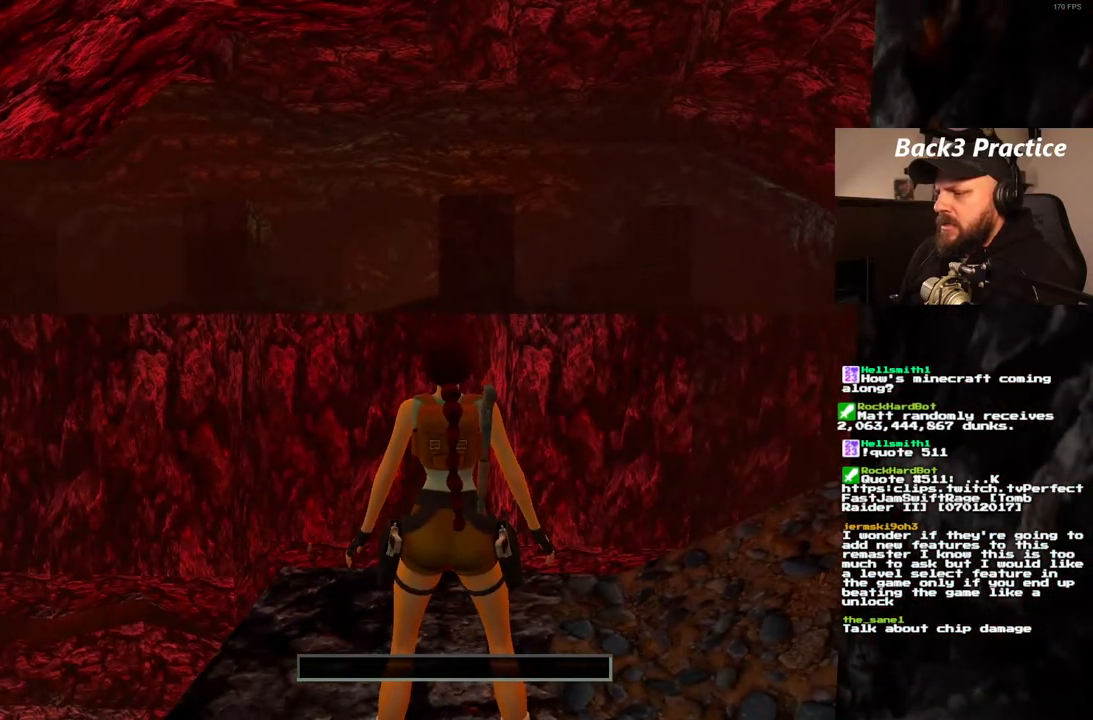
{"dt_ms": 500, "buttons": ["L1"], "left_stick": "center", "right_stick": "center", "events": []}
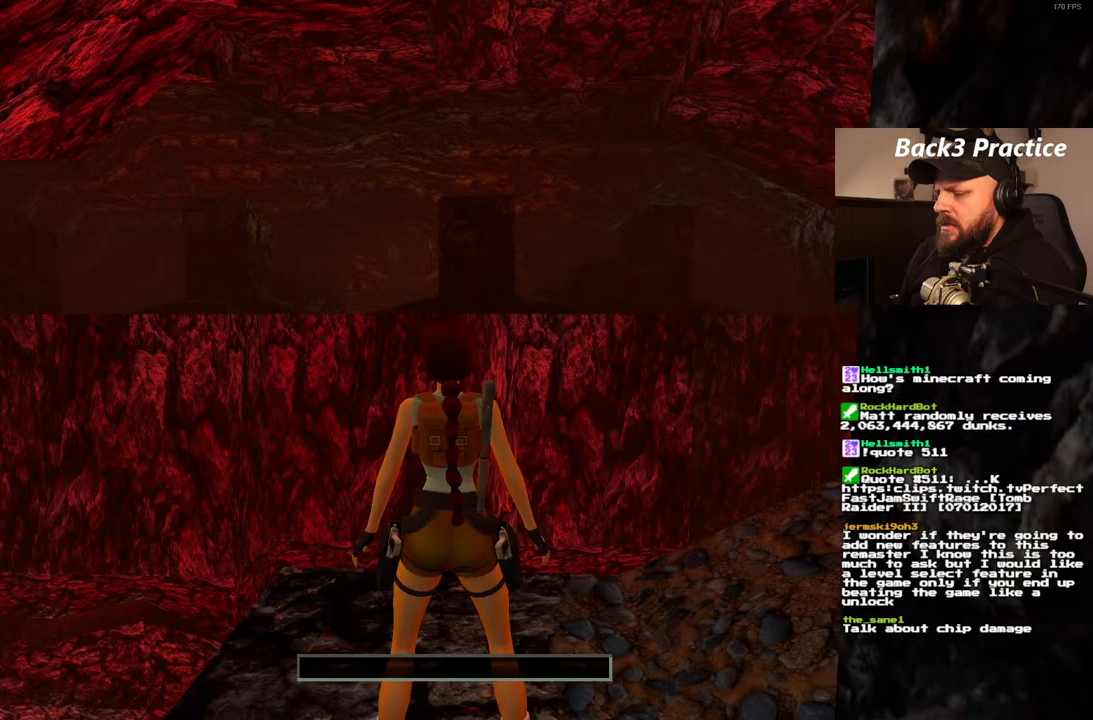
{"dt_ms": 500, "buttons": ["L1"], "left_stick": "center", "right_stick": "center", "events": []}
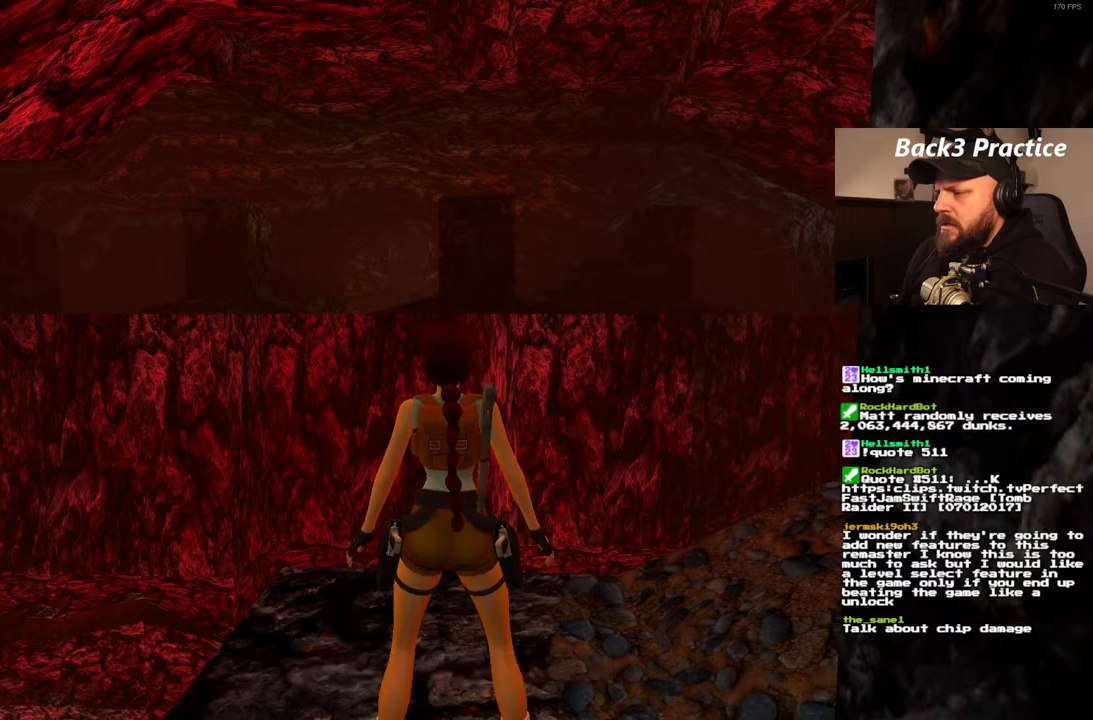
{"dt_ms": 500, "buttons": ["L1"], "left_stick": "center", "right_stick": "center", "events": []}
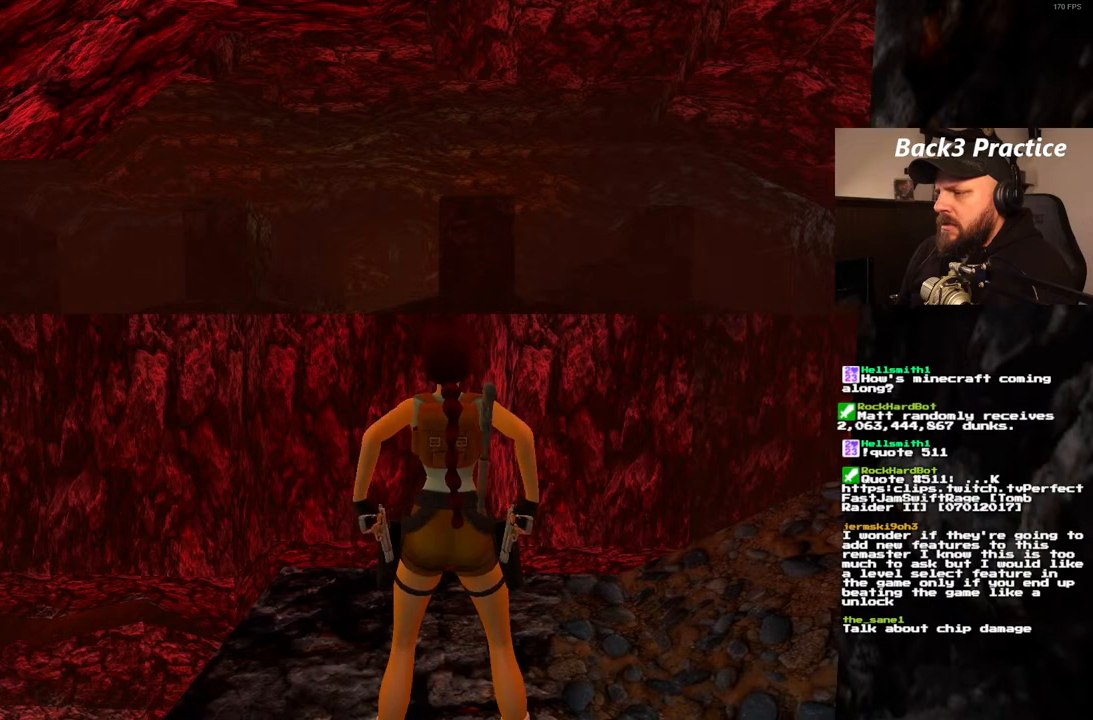
{"dt_ms": 500, "buttons": ["L1"], "left_stick": "center", "right_stick": "center", "events": []}
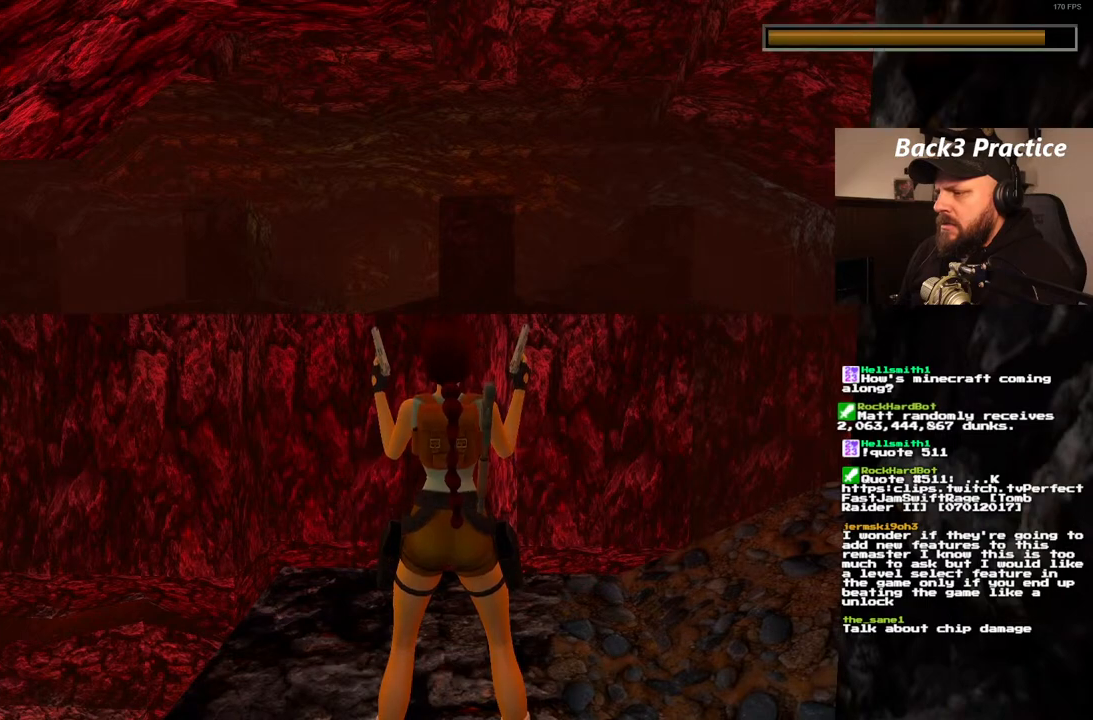
{"dt_ms": 500, "buttons": ["L1"], "left_stick": "center", "right_stick": "center", "events": []}
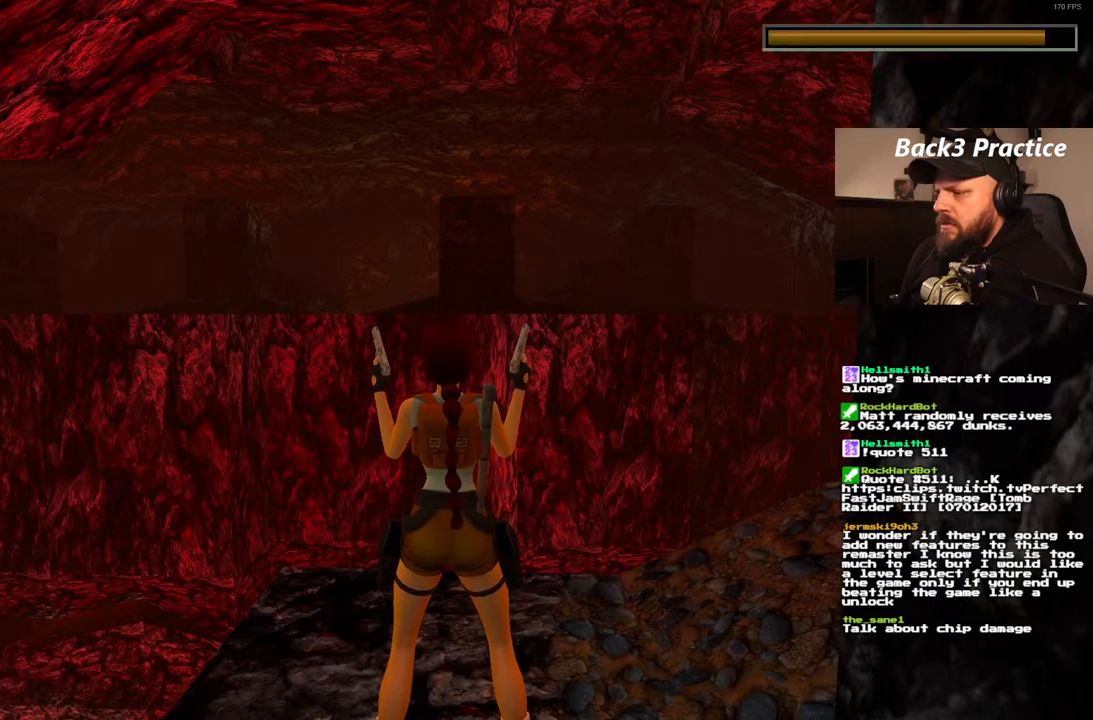
{"dt_ms": 500, "buttons": ["L1"], "left_stick": "center", "right_stick": "center", "events": []}
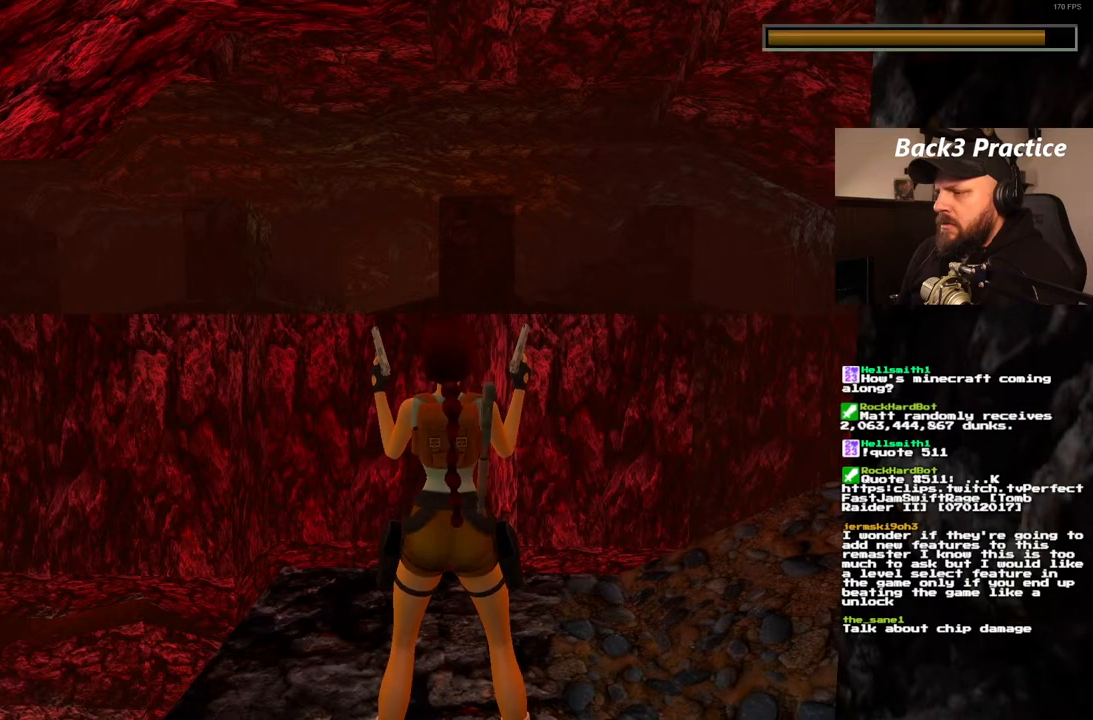
{"dt_ms": 500, "buttons": ["L1"], "left_stick": "center", "right_stick": "center", "events": []}
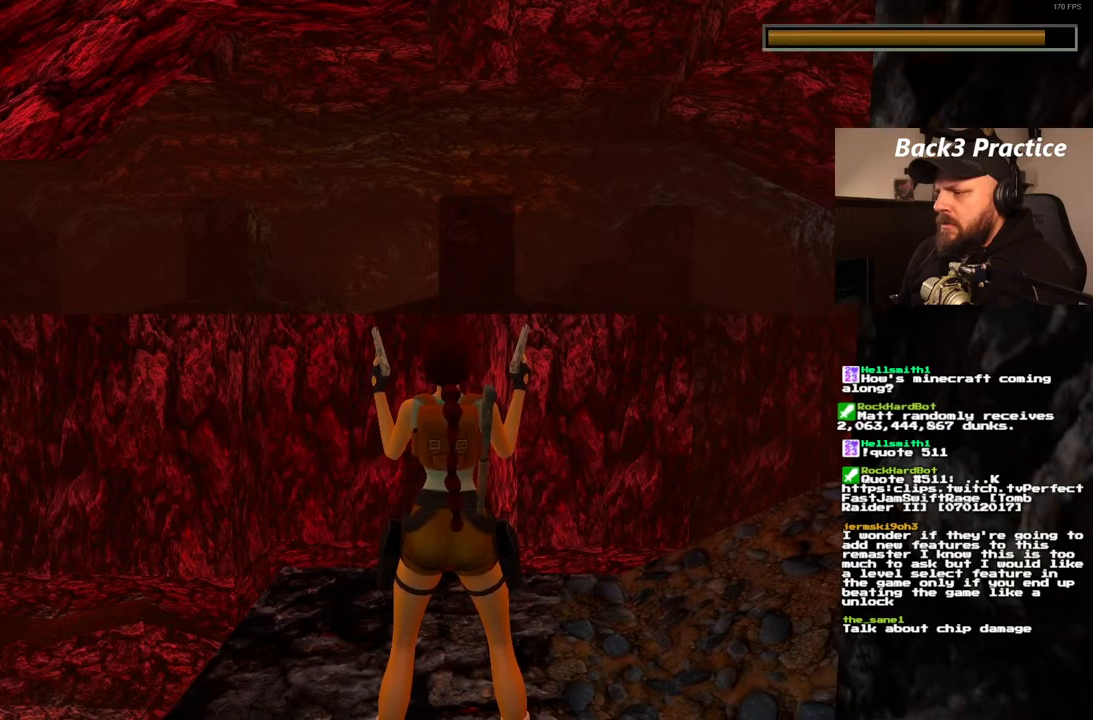
{"dt_ms": 500, "buttons": ["L1"], "left_stick": "center", "right_stick": "center", "events": []}
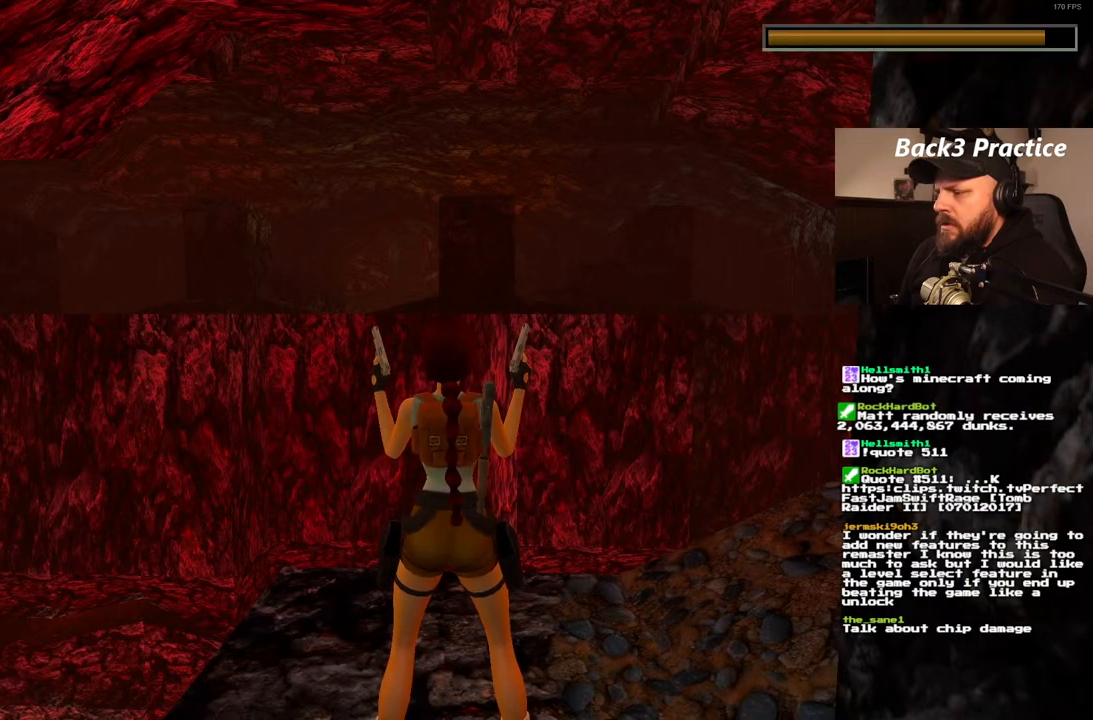
{"dt_ms": 500, "buttons": ["L1"], "left_stick": "center", "right_stick": "center", "events": []}
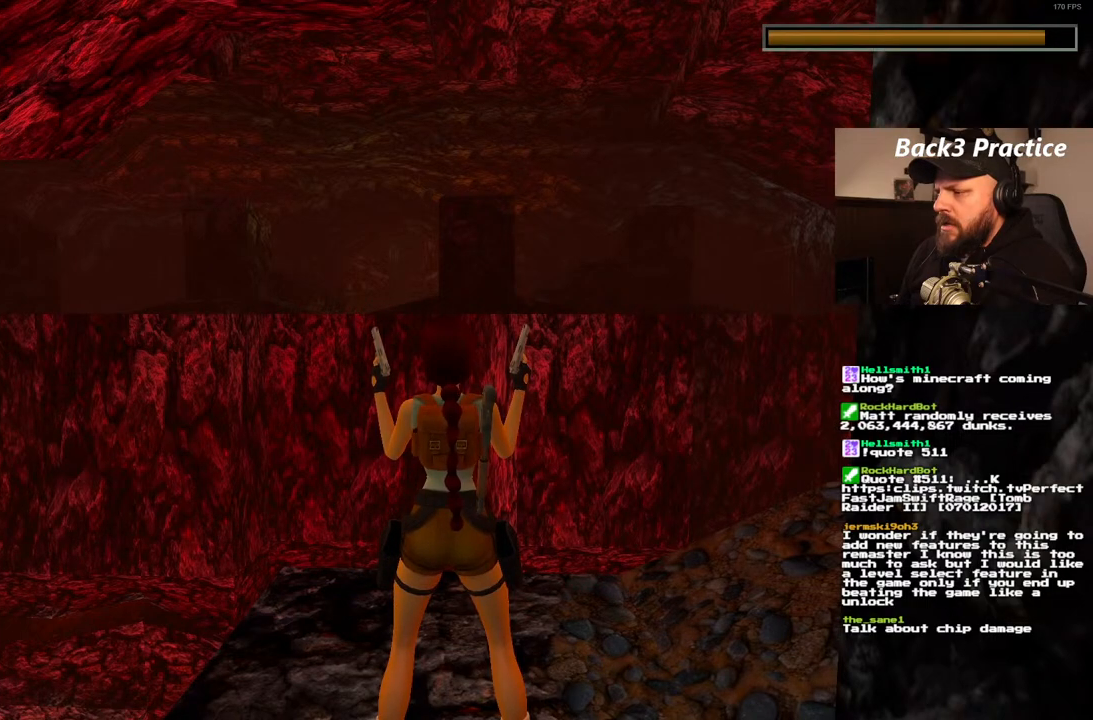
{"dt_ms": 500, "buttons": ["L1"], "left_stick": "center", "right_stick": "center", "events": []}
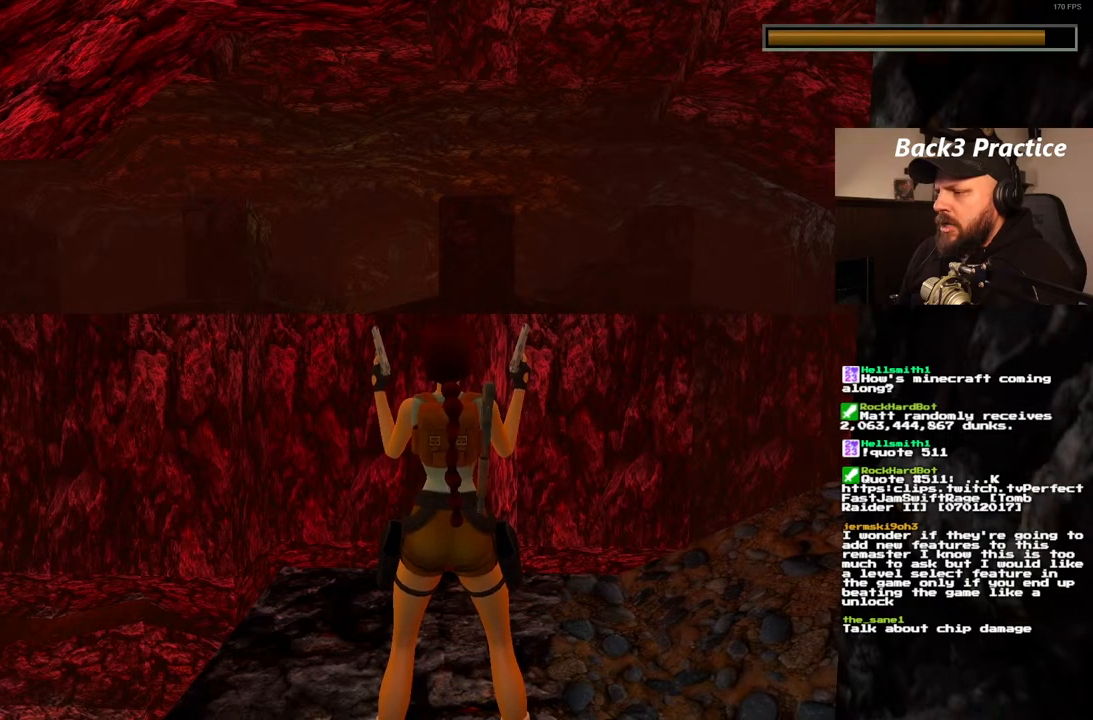
{"dt_ms": 500, "buttons": ["L1"], "left_stick": "center", "right_stick": "center", "events": []}
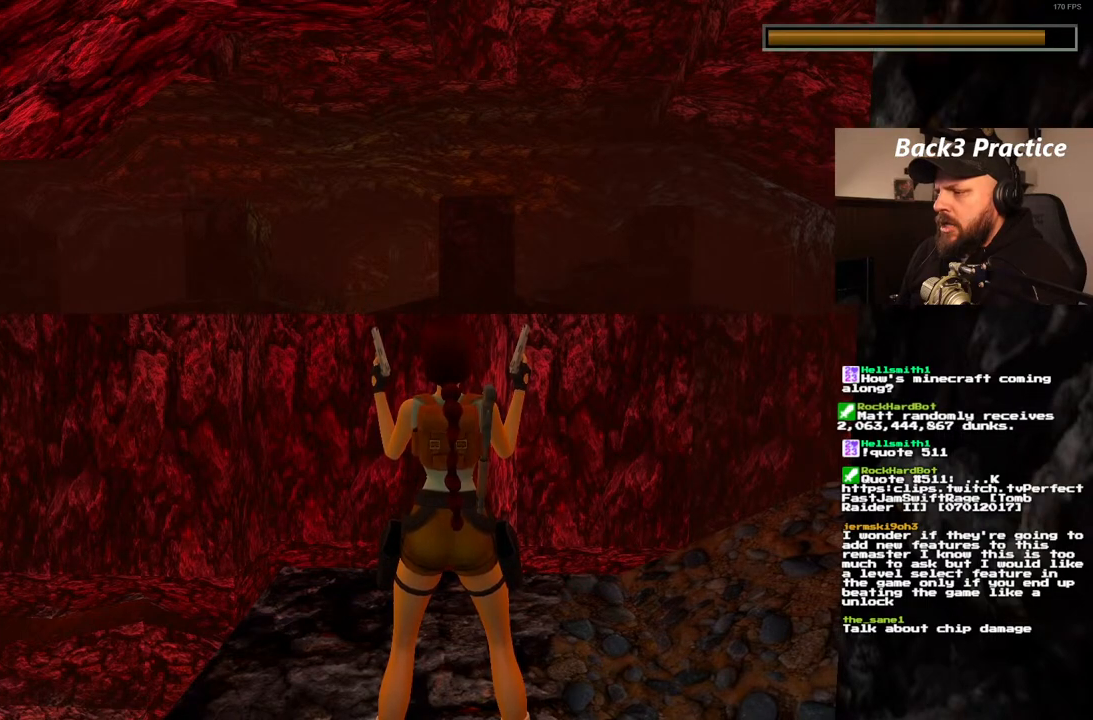
{"dt_ms": 500, "buttons": ["L1"], "left_stick": "center", "right_stick": "center", "events": []}
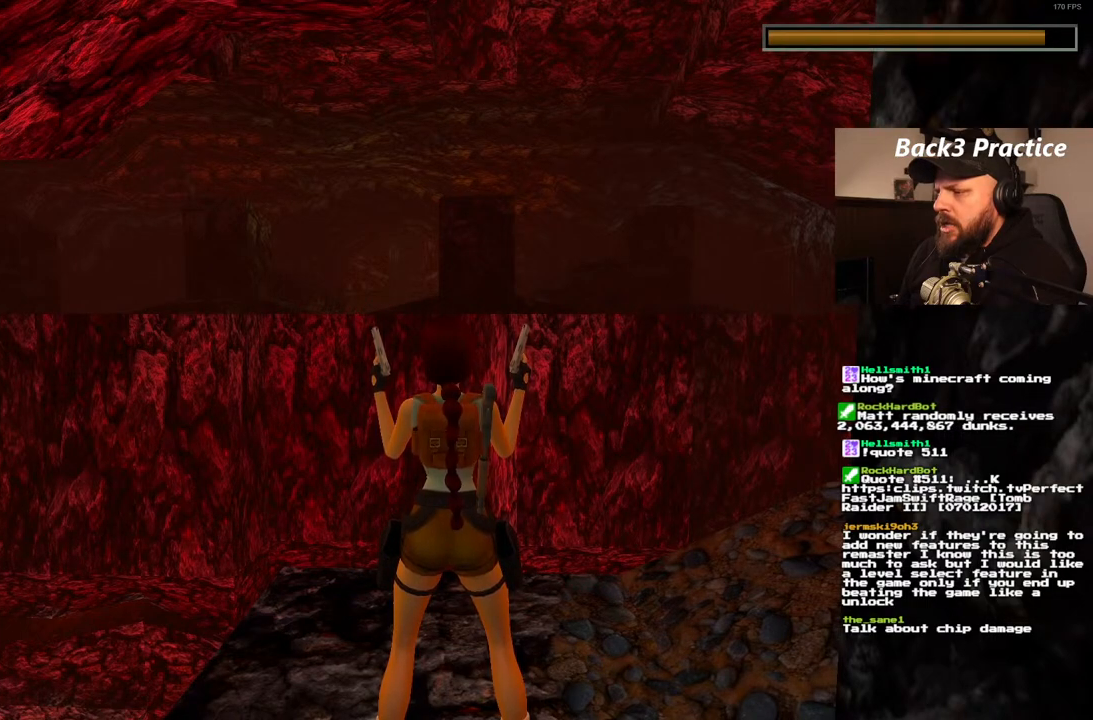
{"dt_ms": 500, "buttons": ["L1"], "left_stick": "center", "right_stick": "center", "events": []}
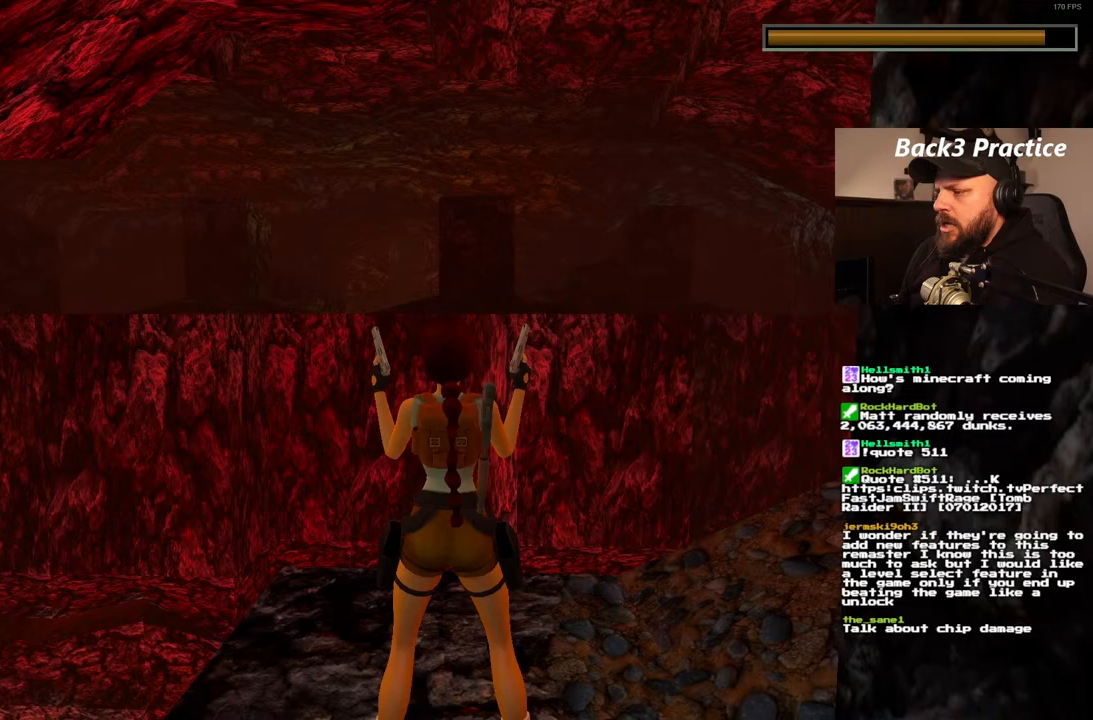
{"dt_ms": 500, "buttons": ["L1"], "left_stick": "center", "right_stick": "center", "events": []}
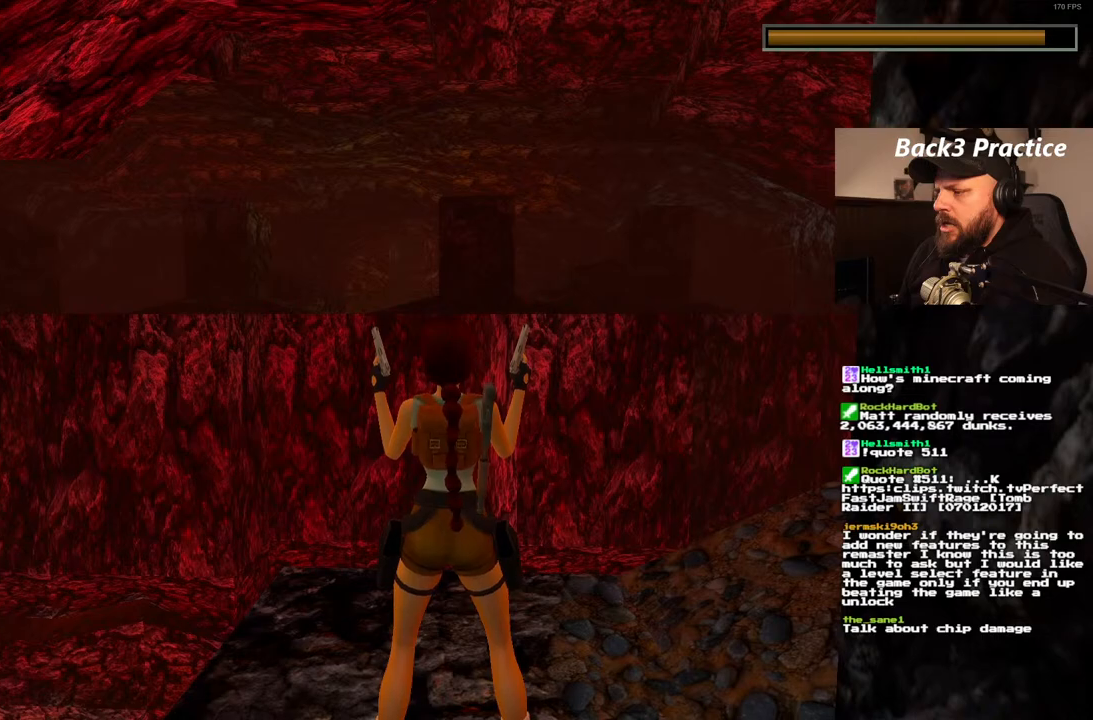
{"dt_ms": 500, "buttons": ["L1"], "left_stick": "center", "right_stick": "center", "events": []}
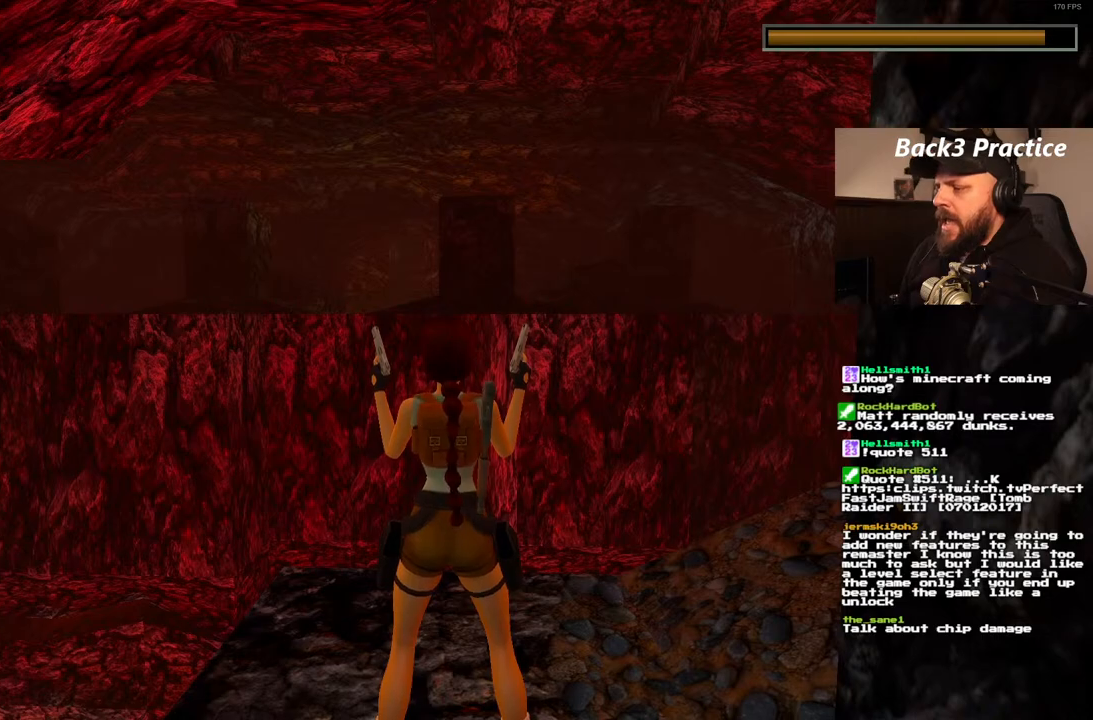
{"dt_ms": 500, "buttons": ["L1"], "left_stick": "center", "right_stick": "center", "events": [[117, "DPAD_UP", "down"], [200, "DPAD_UP", "up"]]}
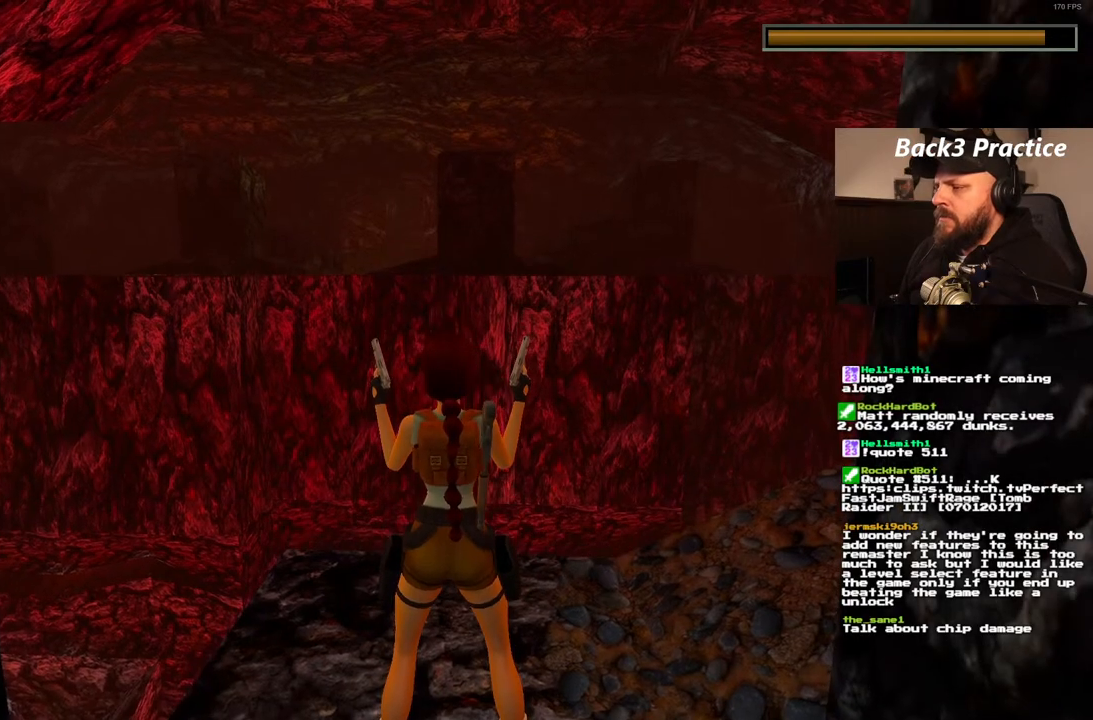
{"dt_ms": 500, "buttons": ["L1"], "left_stick": "center", "right_stick": "center", "events": [[33, "DPAD_UP", "down"], [117, "DPAD_UP", "up"]]}
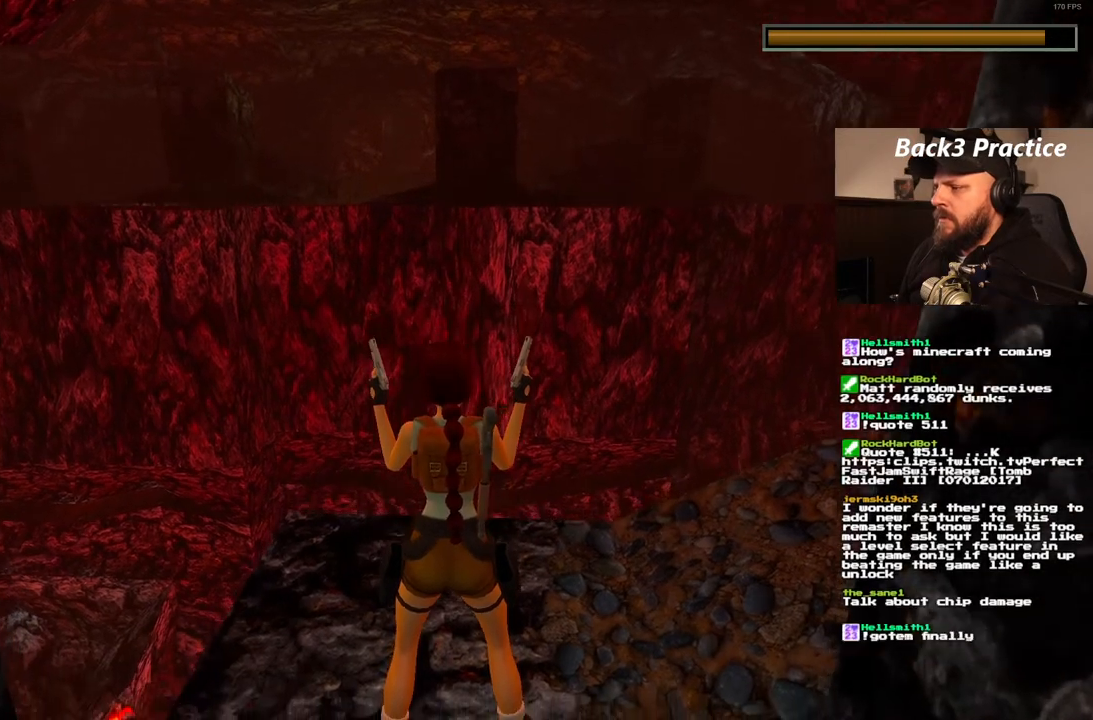
{"dt_ms": 500, "buttons": ["L1"], "left_stick": "center", "right_stick": "center", "events": []}
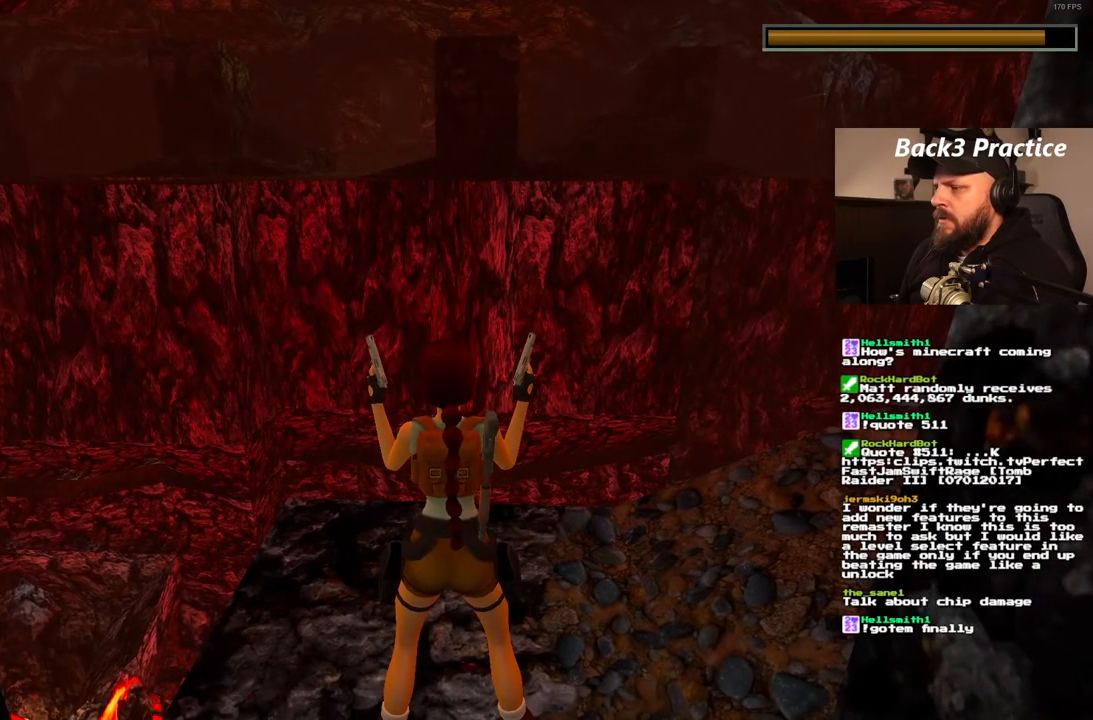
{"dt_ms": 500, "buttons": ["L1"], "left_stick": "center", "right_stick": "center", "events": []}
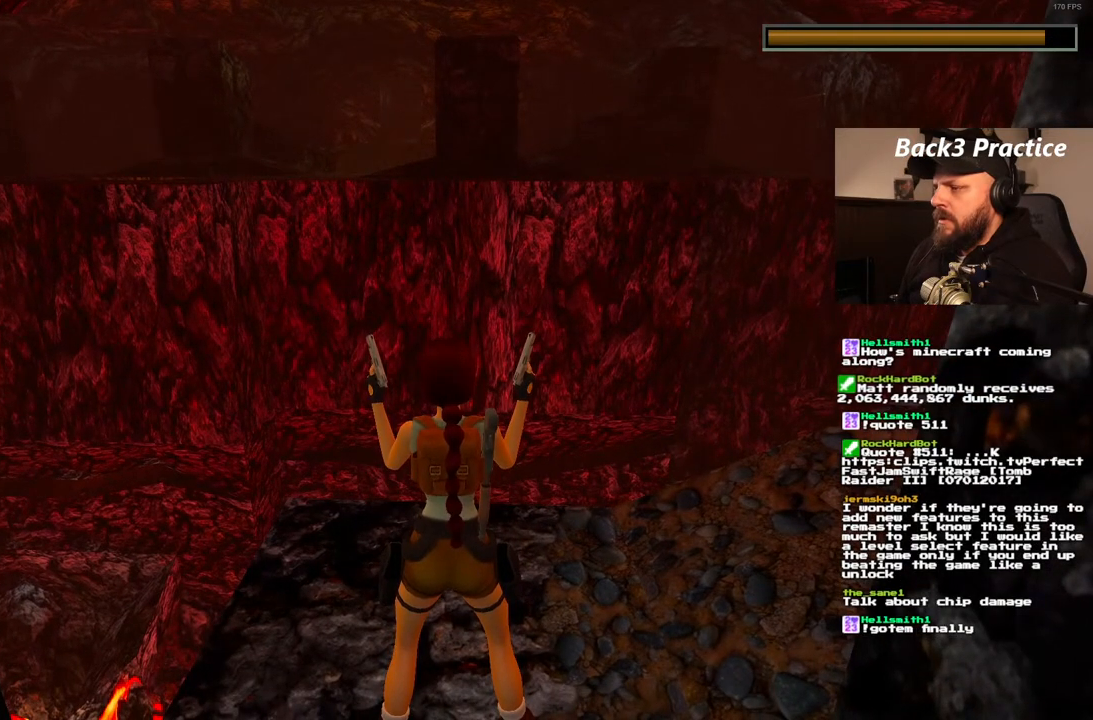
{"dt_ms": 500, "buttons": ["L1"], "left_stick": "center", "right_stick": "center", "events": []}
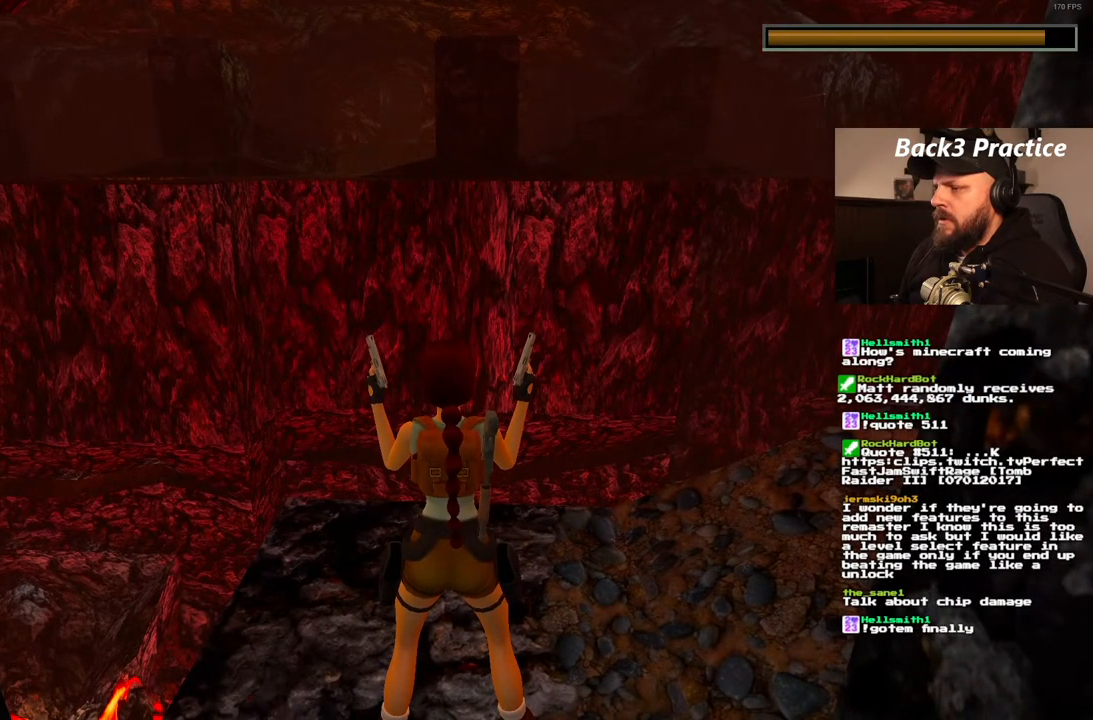
{"dt_ms": 1000, "buttons": ["DPAD_RIGHT"], "left_stick": "center", "right_stick": "center", "events": [[883, "L1", "up"], [900, "DPAD_RIGHT", "down"]]}
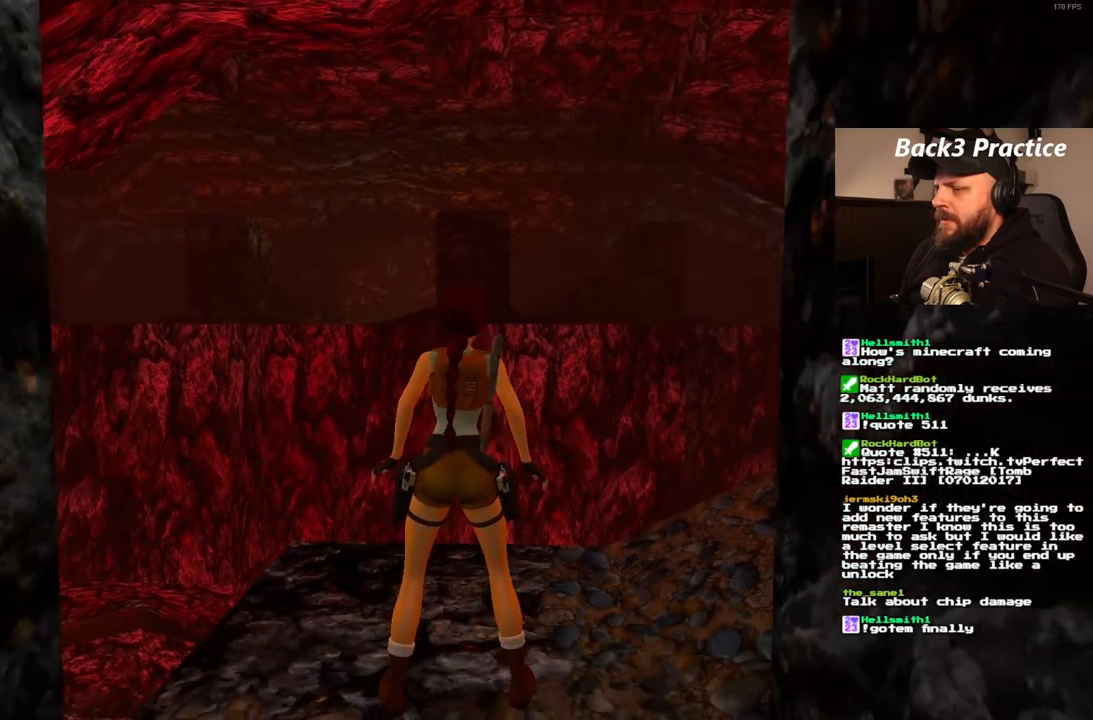
{"dt_ms": 500, "buttons": ["DPAD_RIGHT"], "left_stick": "center", "right_stick": "center", "events": []}
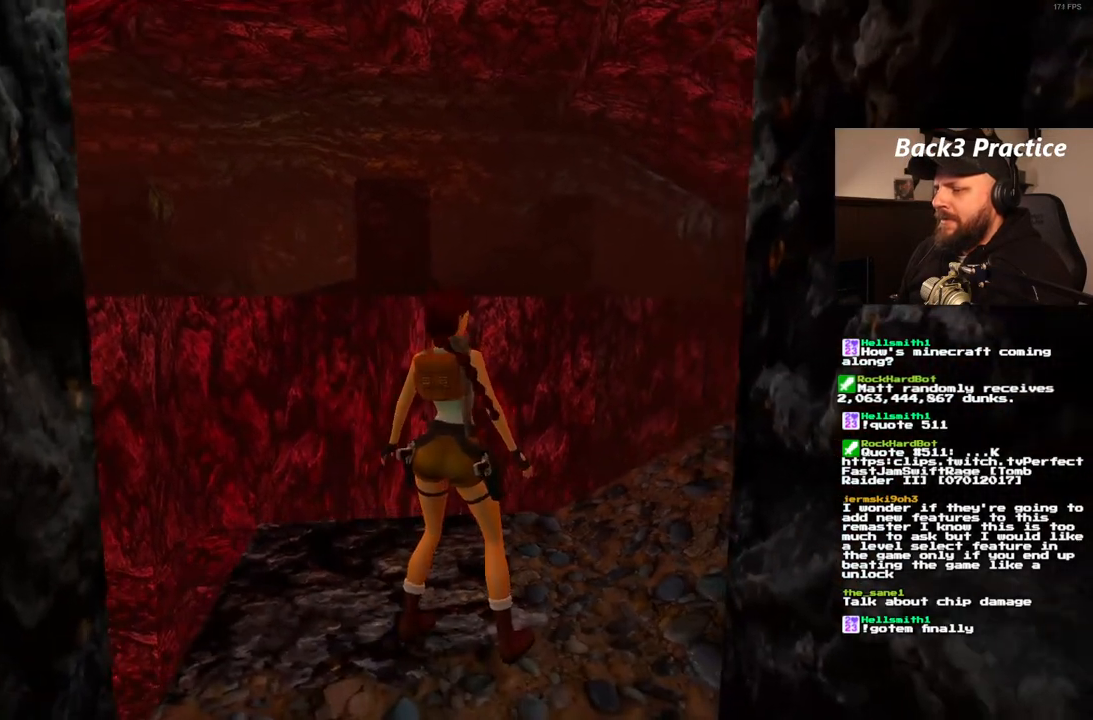
{"dt_ms": 500, "buttons": ["DPAD_UP"], "left_stick": "center", "right_stick": "center", "events": [[267, "DPAD_RIGHT", "up"], [417, "DPAD_UP", "down"]]}
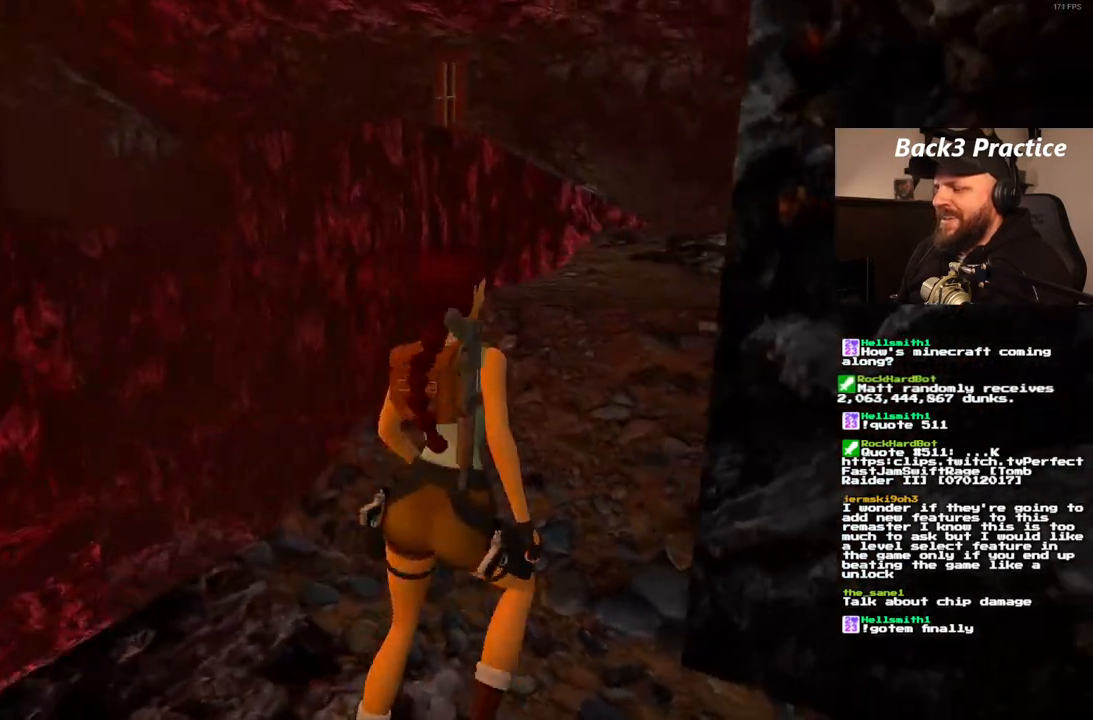
{"dt_ms": 500, "buttons": ["DPAD_UP"], "left_stick": "center", "right_stick": "center", "events": []}
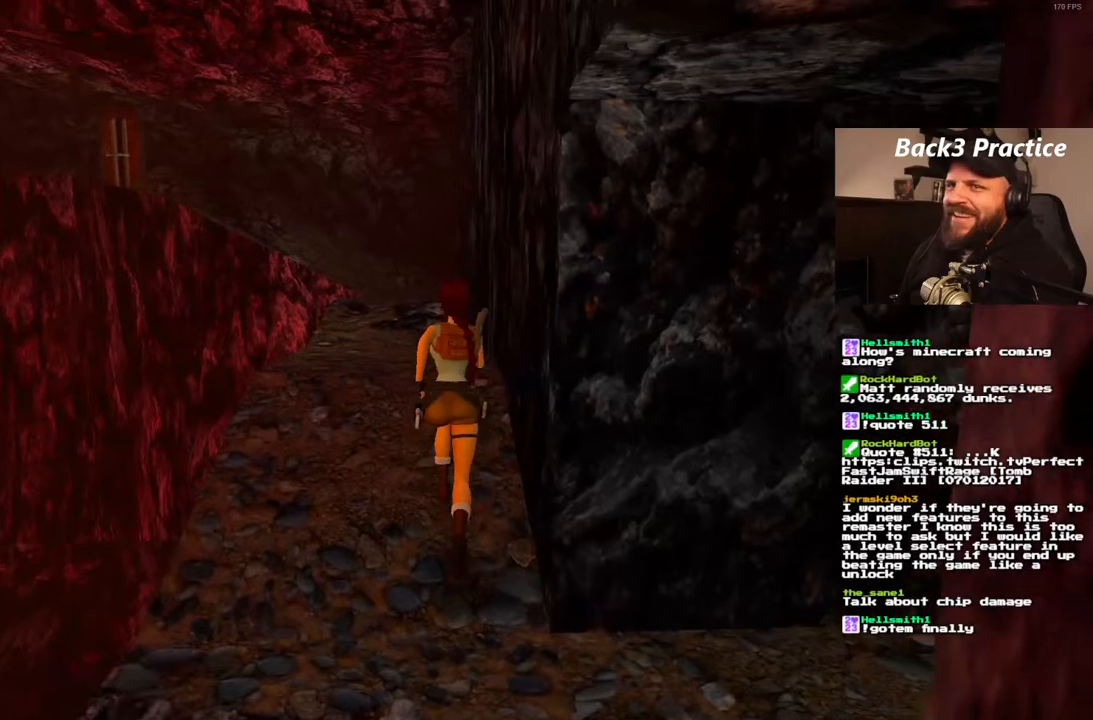
{"dt_ms": 500, "buttons": ["DPAD_UP"], "left_stick": "center", "right_stick": "center", "events": [[17, "DPAD_LEFT", "down"], [83, "DPAD_LEFT", "up"]]}
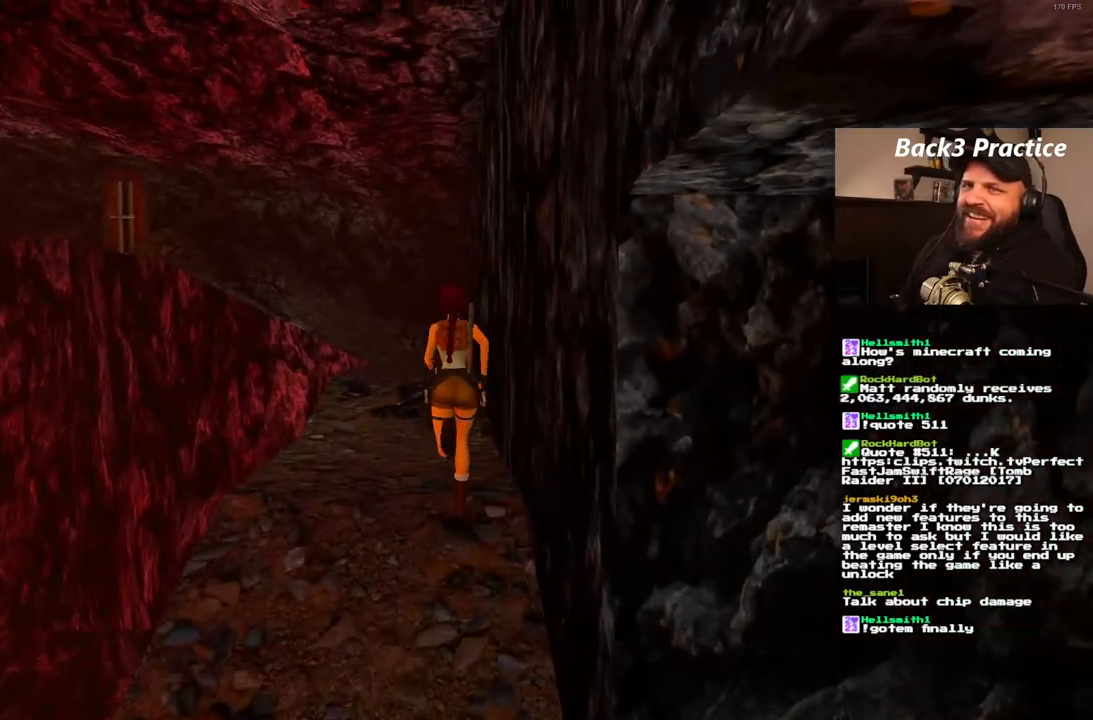
{"dt_ms": 500, "buttons": [], "left_stick": "center", "right_stick": "center", "events": [[33, "SQUARE", "down"], [350, "DPAD_UP", "up"], [500, "SQUARE", "up"]]}
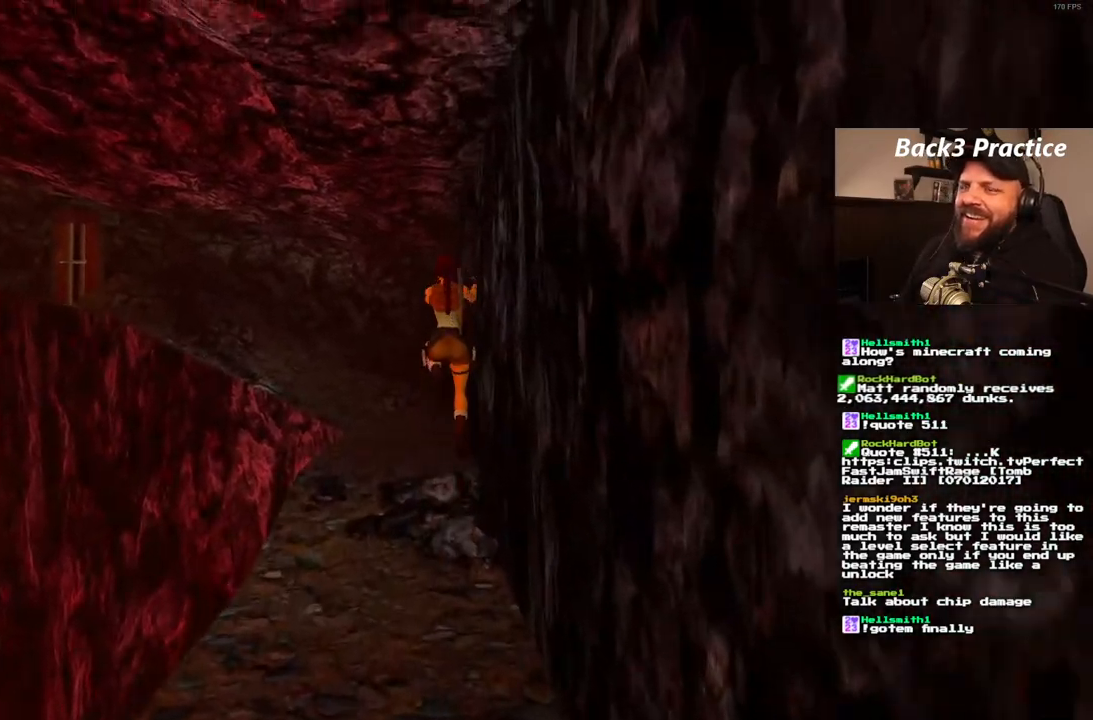
{"dt_ms": 500, "buttons": ["DPAD_UP", "DPAD_LEFT"], "left_stick": "center", "right_stick": "center", "events": [[133, "DPAD_UP", "down"], [400, "DPAD_LEFT", "down"]]}
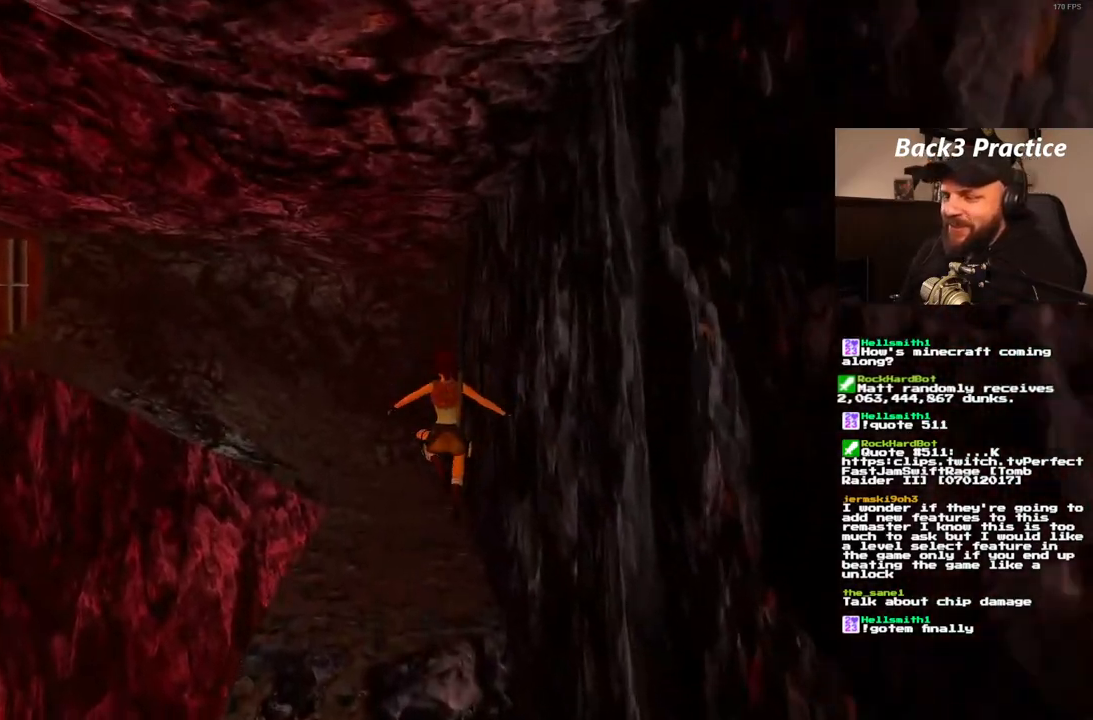
{"dt_ms": 500, "buttons": ["DPAD_UP"], "left_stick": "center", "right_stick": "center", "events": [[217, "DPAD_LEFT", "up"]]}